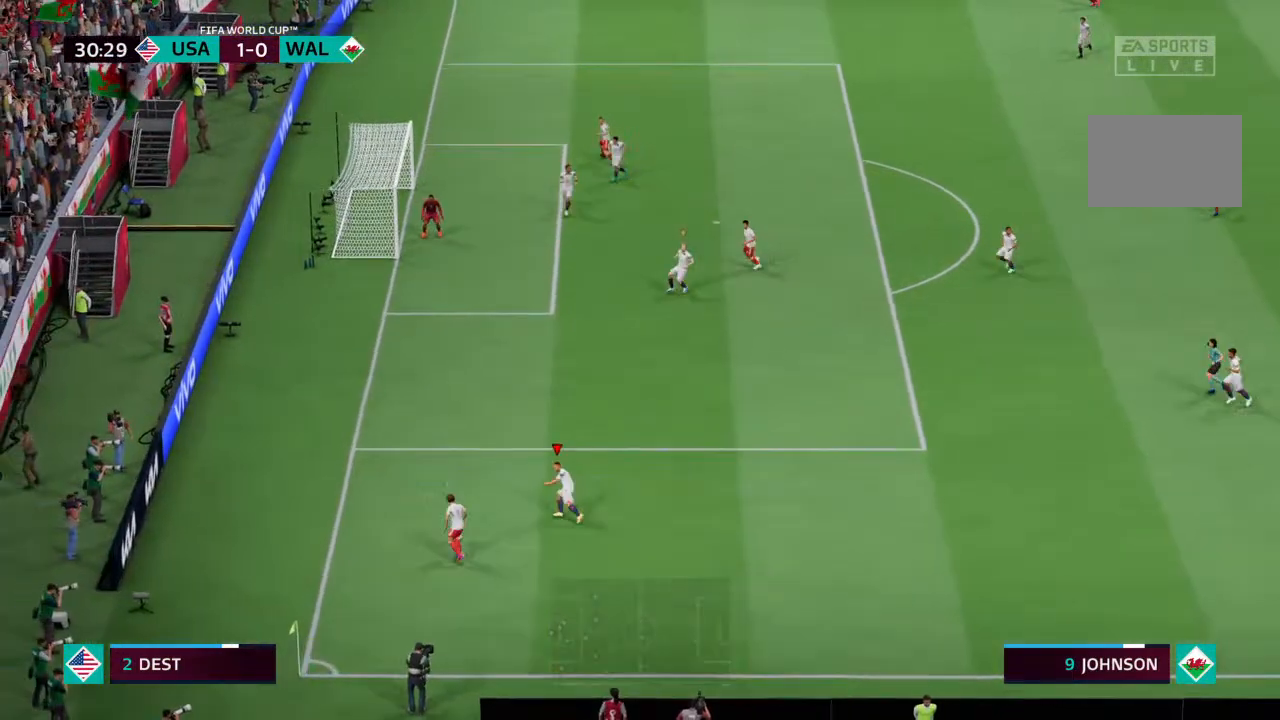
Gameplay with a controller (PlayStation layout); each line is a JSON object with the inputs held at the frame after it (dt_ms = milliseconds from this image to that frame). "events" lists button and stick changes between this image and that frame as [ms after this image, input, new state], when the widget could be followed in between. Not read: L3 R3.
{"dt_ms": 500, "buttons": ["R2"], "left_stick": "left", "right_stick": "center", "events": []}
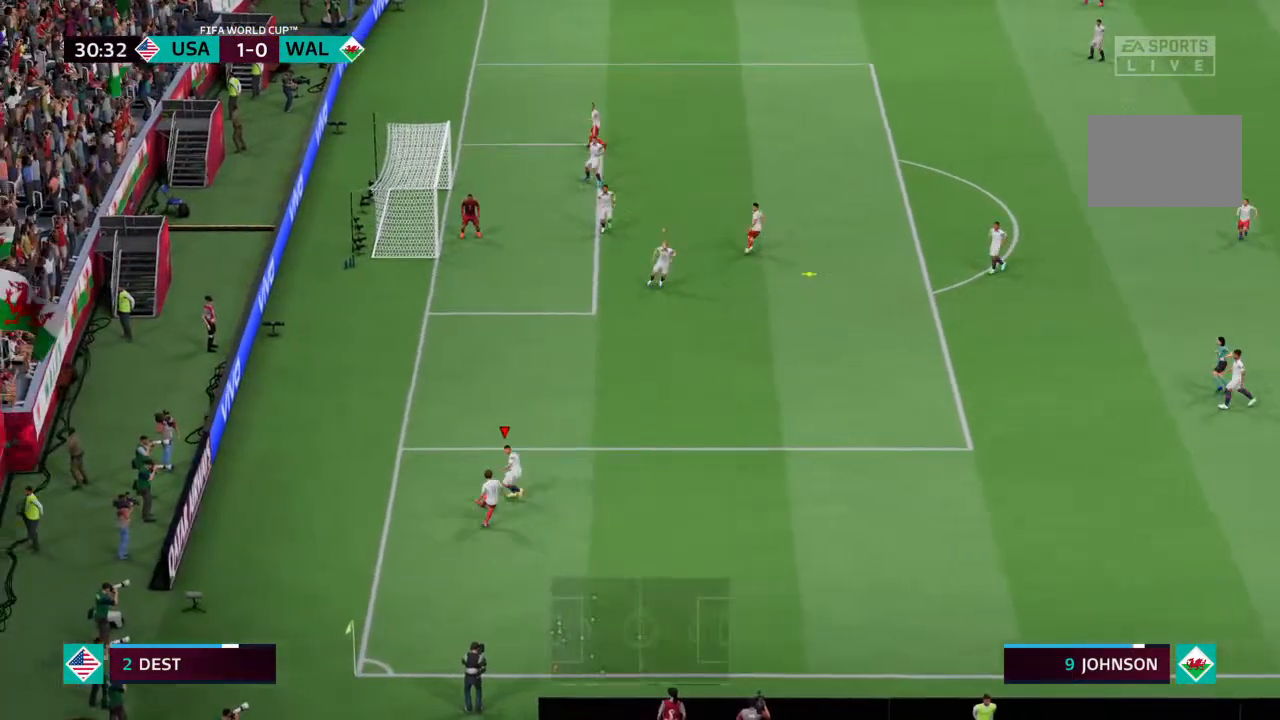
{"dt_ms": 500, "buttons": [], "left_stick": "down-right", "right_stick": "center", "events": [[100, "L2", "down"], [200, "R2", "up"], [233, "left_stick", "down-left"], [333, "L2", "up"], [367, "left_stick", "down"], [500, "left_stick", "down-right"]]}
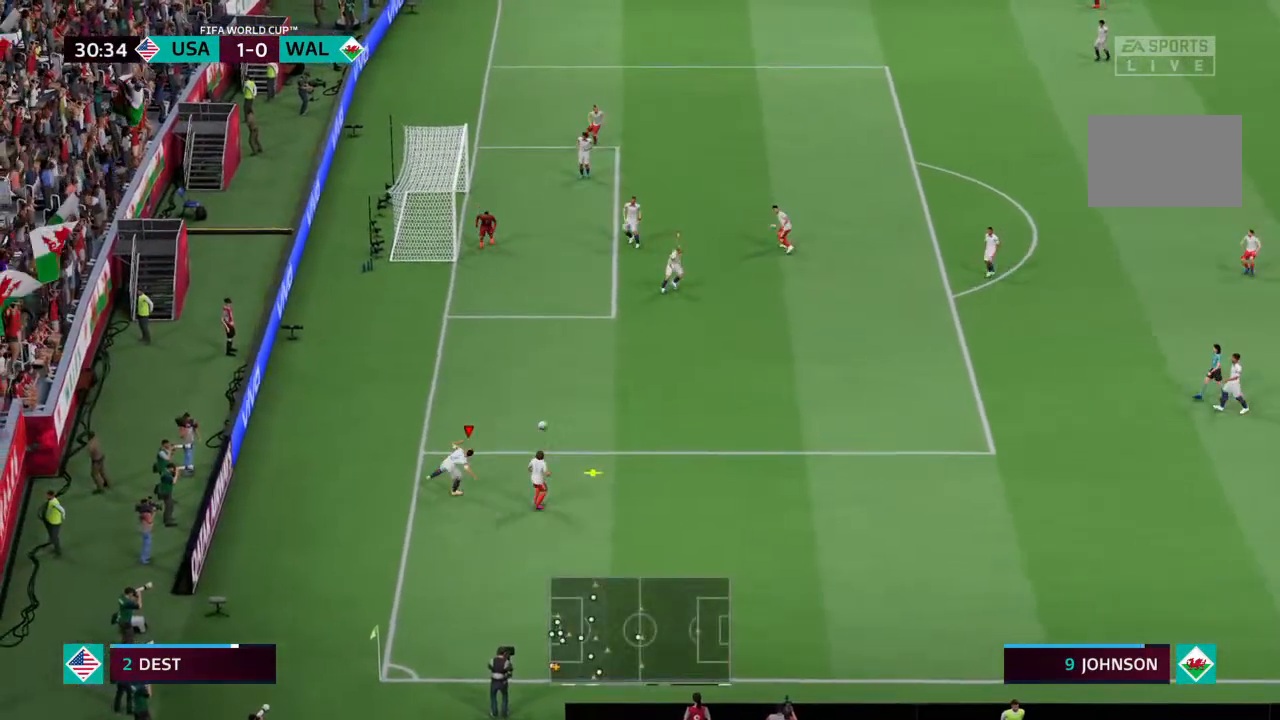
{"dt_ms": 500, "buttons": ["R2"], "left_stick": "up-right", "right_stick": "center", "events": [[233, "left_stick", "right"], [367, "left_stick", "up-right"], [467, "R2", "down"]]}
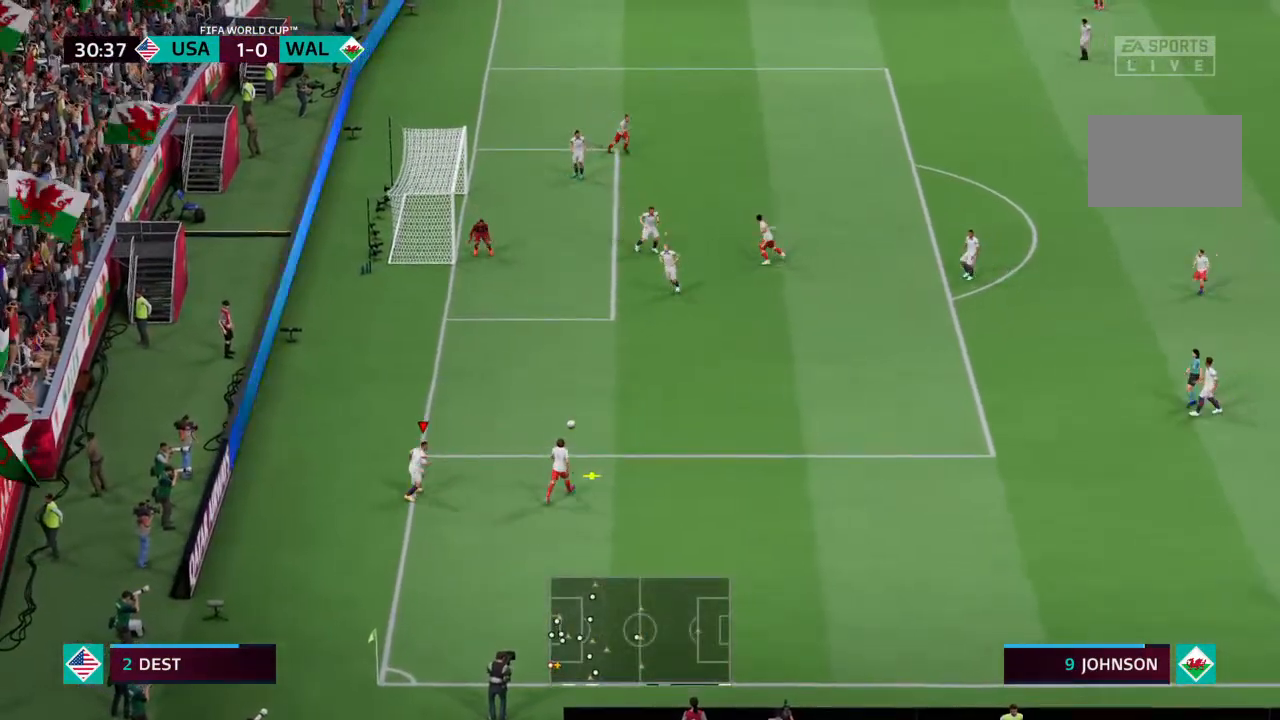
{"dt_ms": 500, "buttons": ["R2"], "left_stick": "up-right", "right_stick": "center", "events": []}
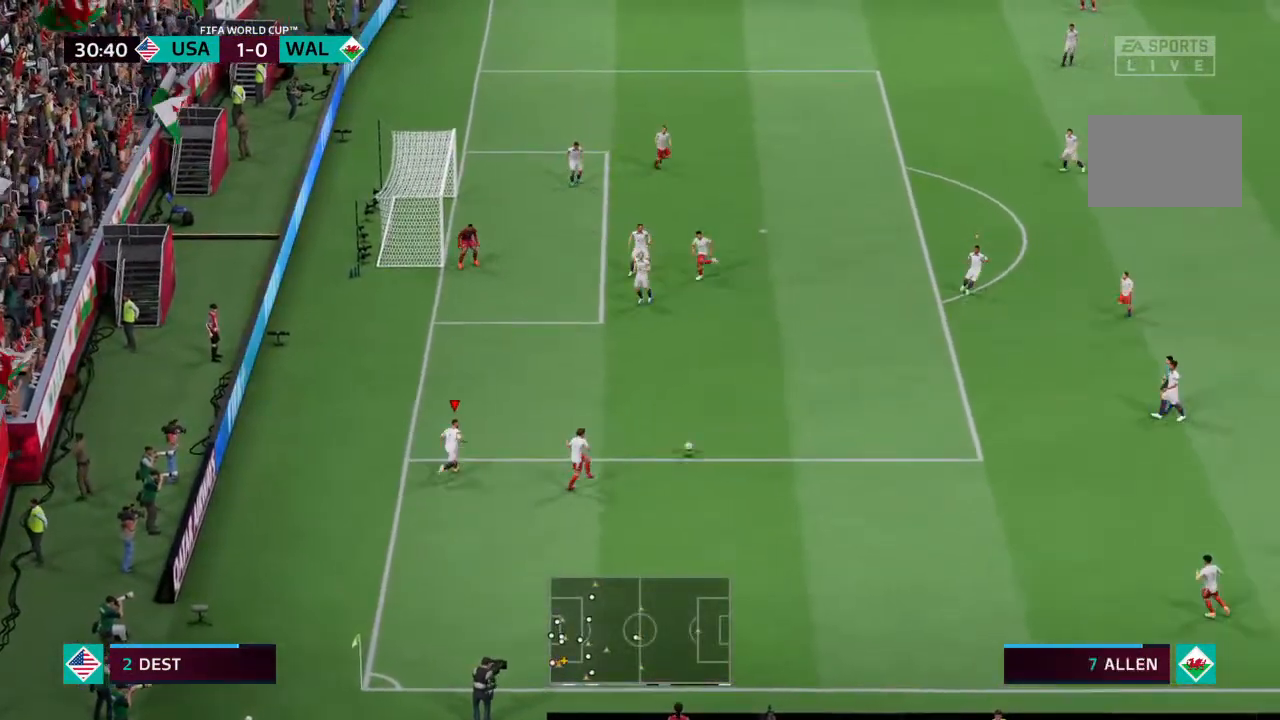
{"dt_ms": 500, "buttons": ["R2"], "left_stick": "up-right", "right_stick": "center", "events": []}
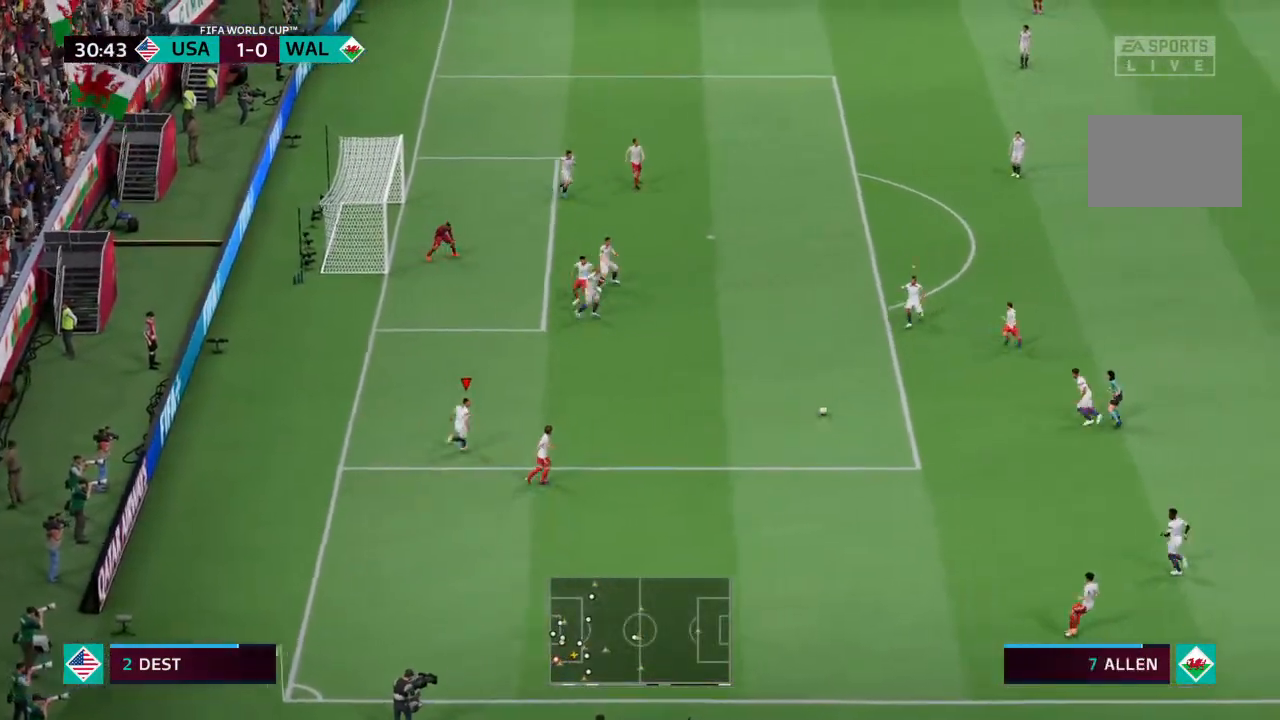
{"dt_ms": 500, "buttons": ["L1"], "left_stick": "left", "right_stick": "center", "events": [[33, "R2", "up"], [400, "left_stick", "center"], [467, "L1", "down"], [467, "left_stick", "left"]]}
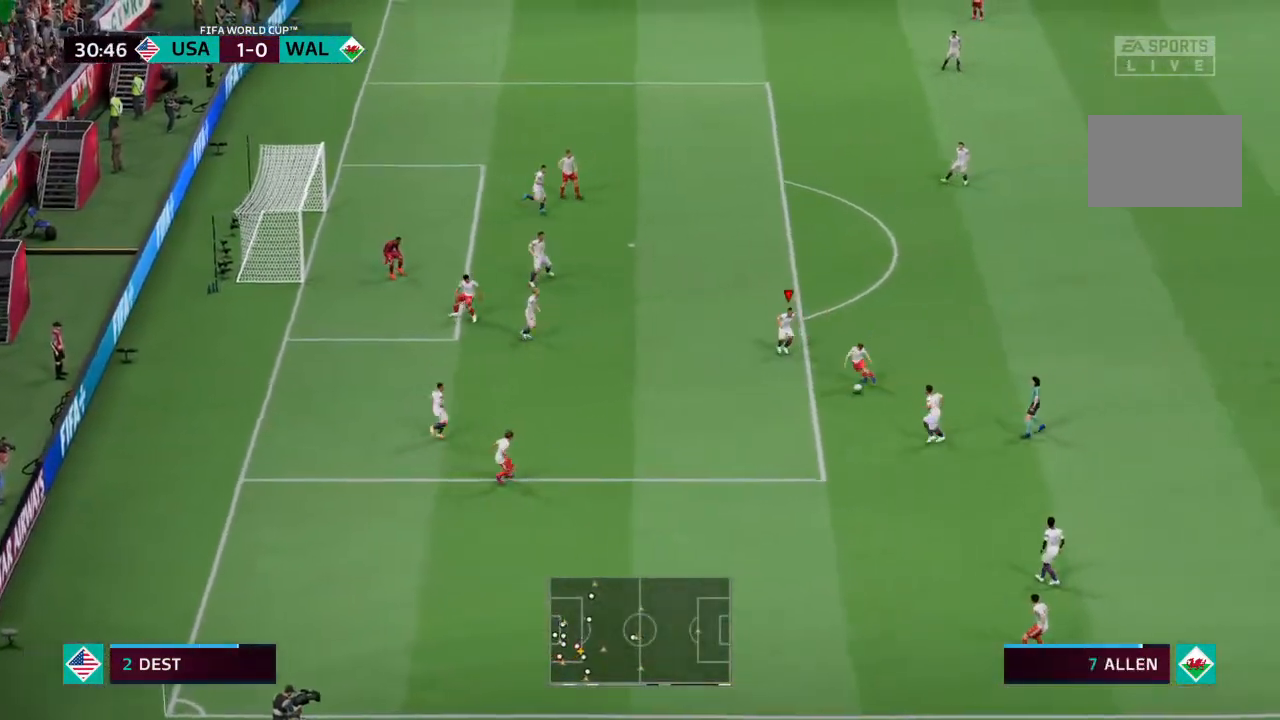
{"dt_ms": 500, "buttons": ["L2", "R2"], "left_stick": "down", "right_stick": "center", "events": [[33, "left_stick", "down-left"], [100, "L1", "up"], [267, "R2", "down"], [400, "left_stick", "down"], [467, "L2", "down"]]}
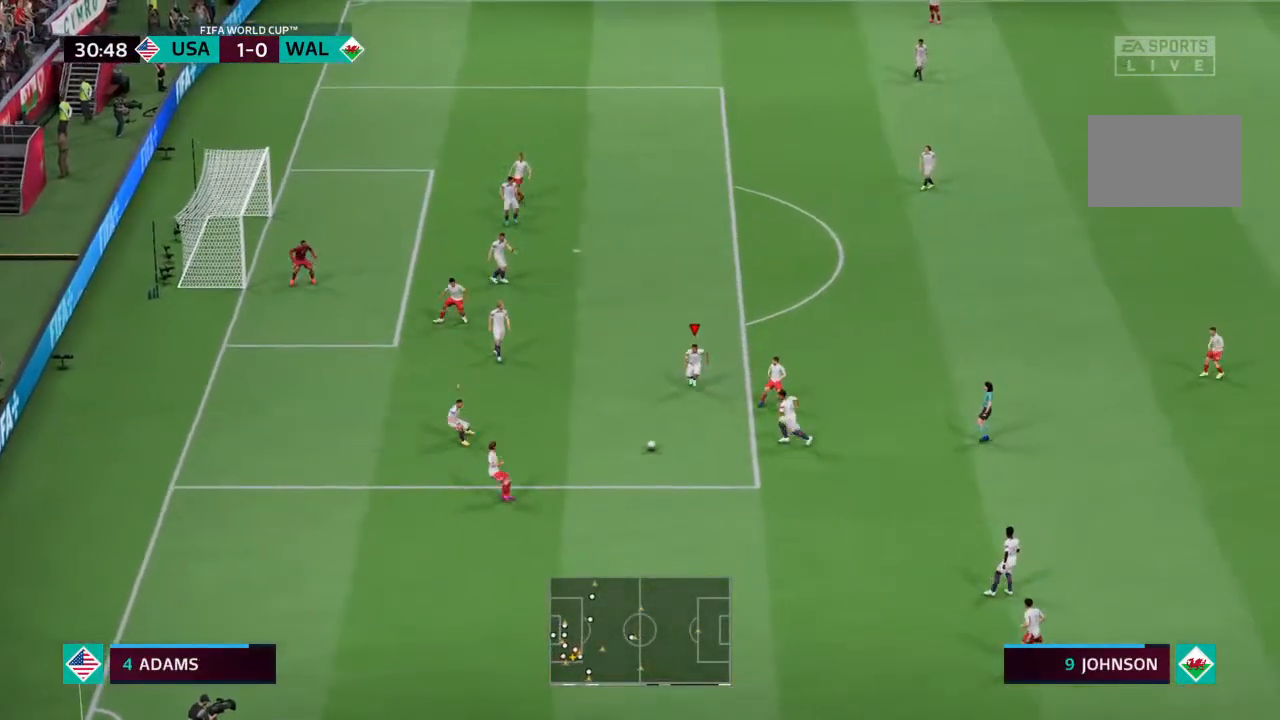
{"dt_ms": 500, "buttons": ["L2"], "left_stick": "down-left", "right_stick": "center", "events": [[100, "R2", "up"], [100, "left_stick", "down-left"], [167, "L2", "up"], [167, "R2", "down"], [300, "left_stick", "down"], [333, "R2", "up"], [400, "left_stick", "down-left"], [500, "L2", "down"]]}
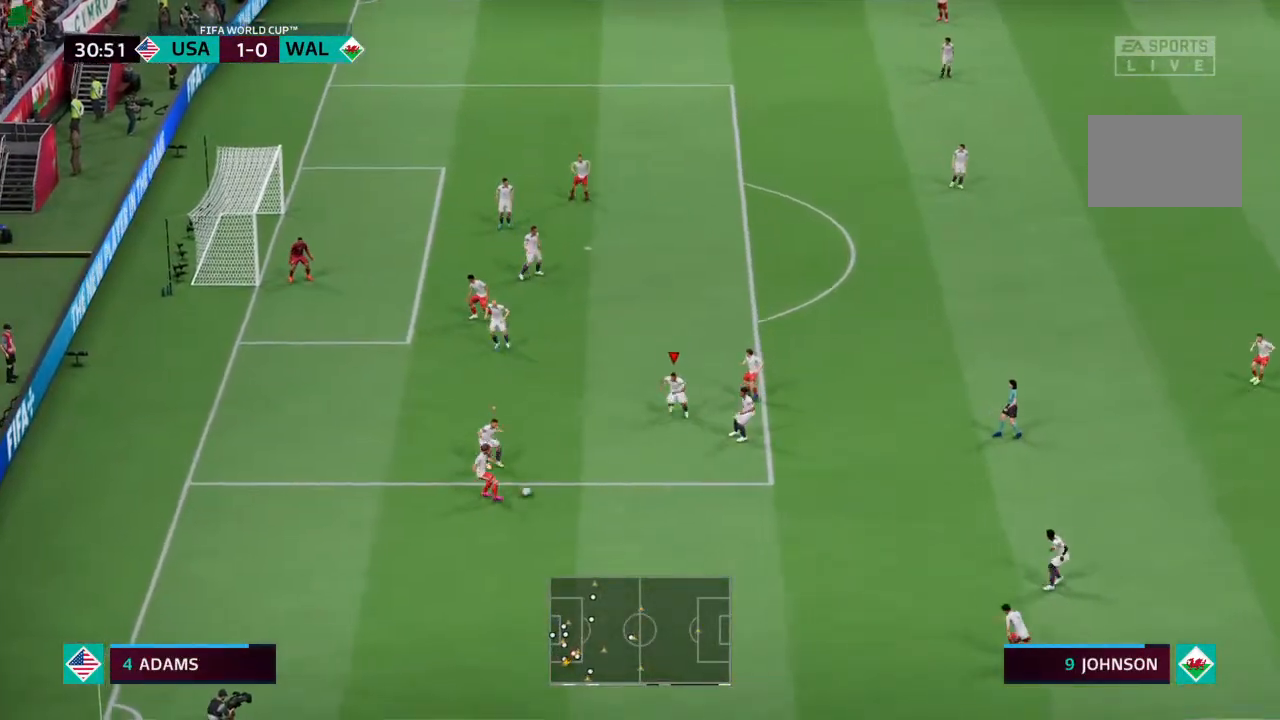
{"dt_ms": 500, "buttons": ["L2", "R2"], "left_stick": "down-right", "right_stick": "center", "events": [[33, "L2", "up"], [100, "L1", "down"], [200, "L1", "up"], [267, "R2", "down"], [333, "L2", "down"], [400, "left_stick", "down-right"]]}
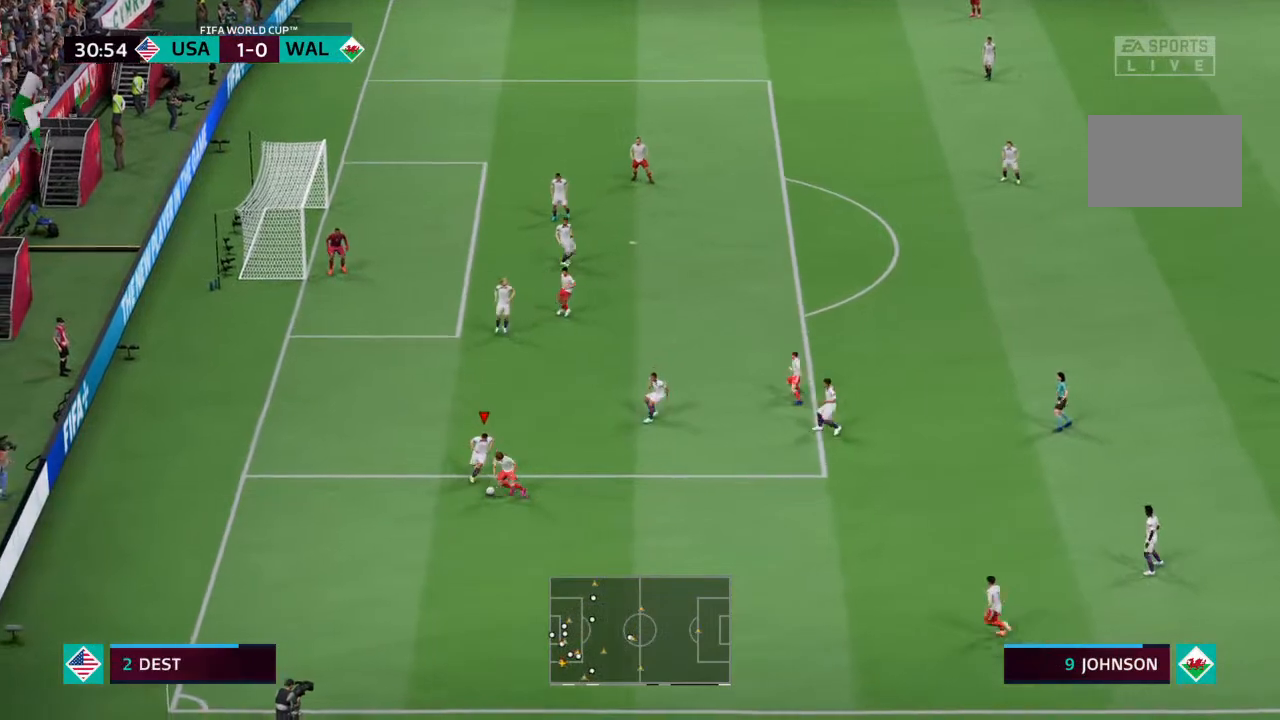
{"dt_ms": 500, "buttons": ["L2", "R2"], "left_stick": "down", "right_stick": "center", "events": [[33, "left_stick", "down"], [233, "left_stick", "down-left"], [433, "left_stick", "down"]]}
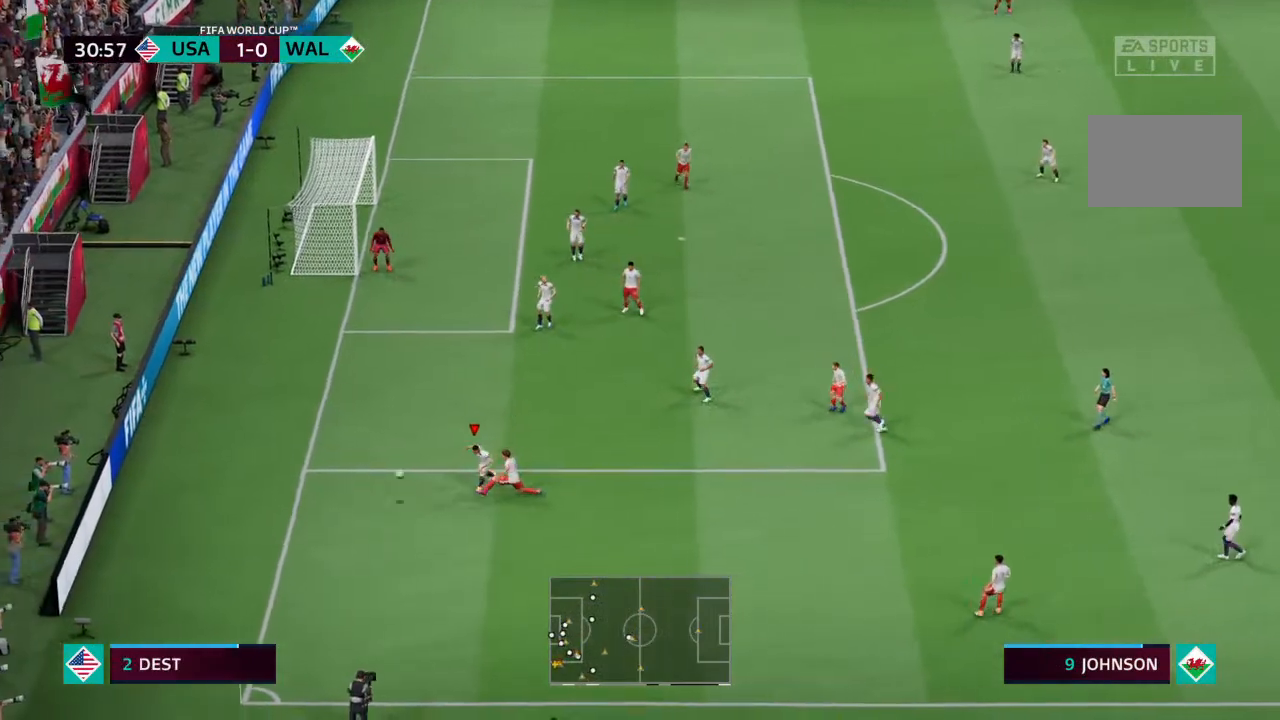
{"dt_ms": 500, "buttons": [], "left_stick": "center", "right_stick": "center", "events": [[67, "L2", "up"], [133, "R2", "up"], [433, "left_stick", "center"]]}
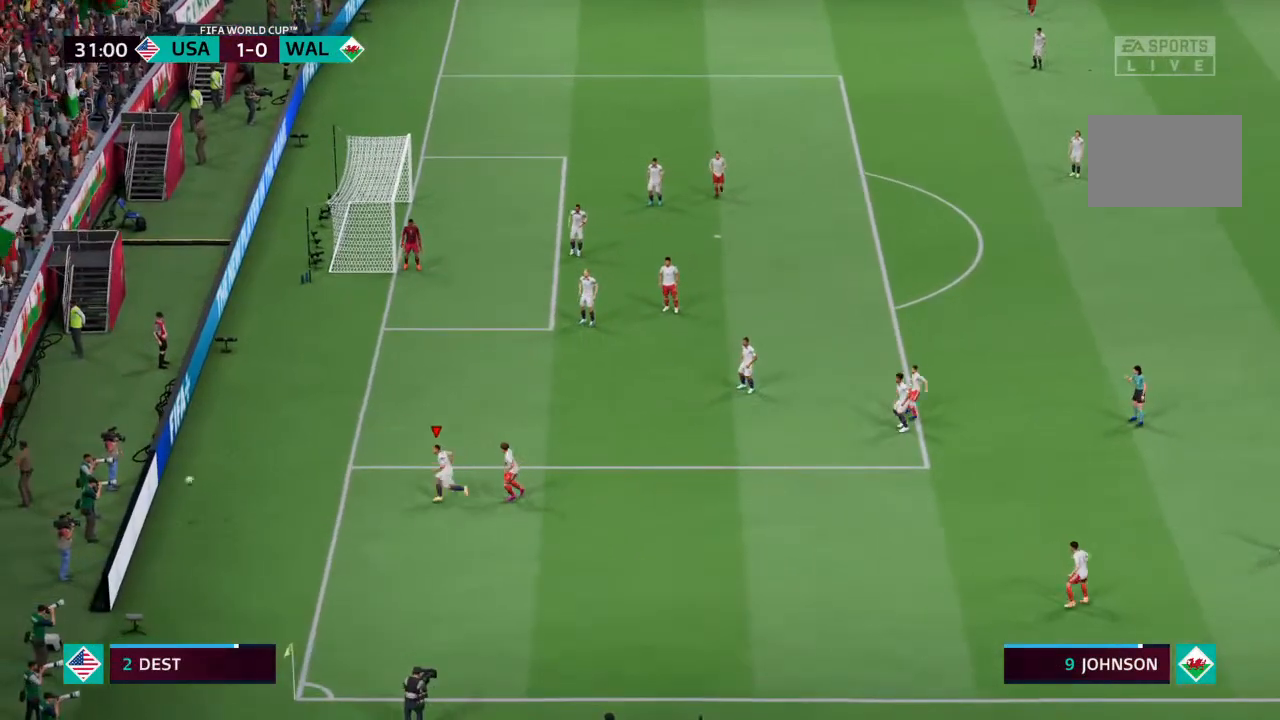
{"dt_ms": 500, "buttons": ["CROSS"], "left_stick": "center", "right_stick": "center", "events": [[467, "CROSS", "down"]]}
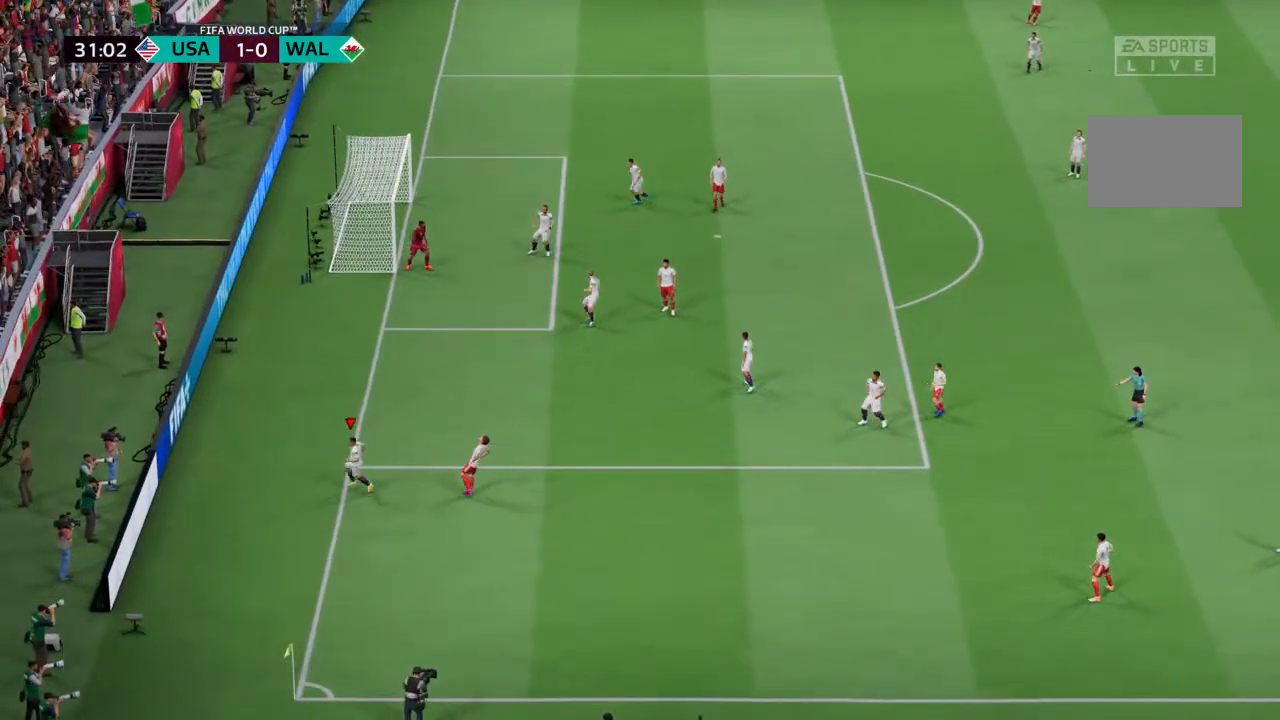
{"dt_ms": 500, "buttons": [], "left_stick": "center", "right_stick": "center", "events": [[67, "CROSS", "up"], [400, "CROSS", "down"], [500, "CROSS", "up"]]}
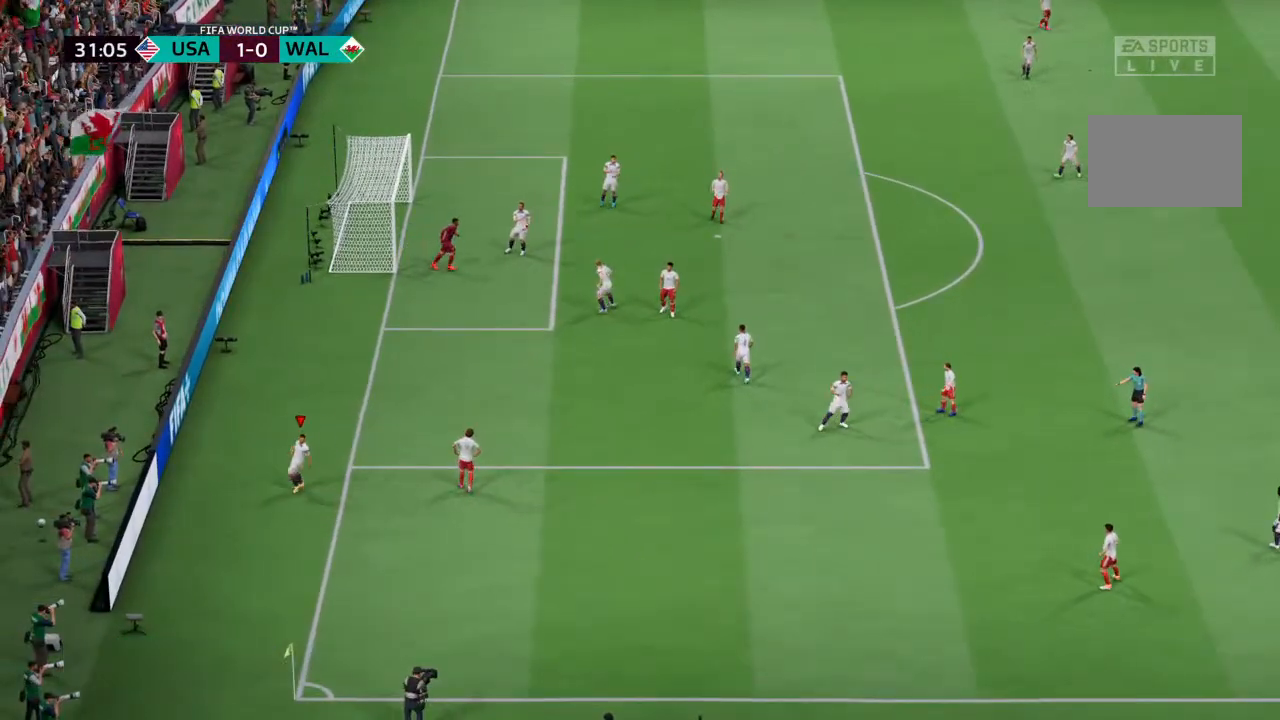
{"dt_ms": 500, "buttons": [], "left_stick": "center", "right_stick": "center", "events": [[233, "CROSS", "down"], [300, "CROSS", "up"]]}
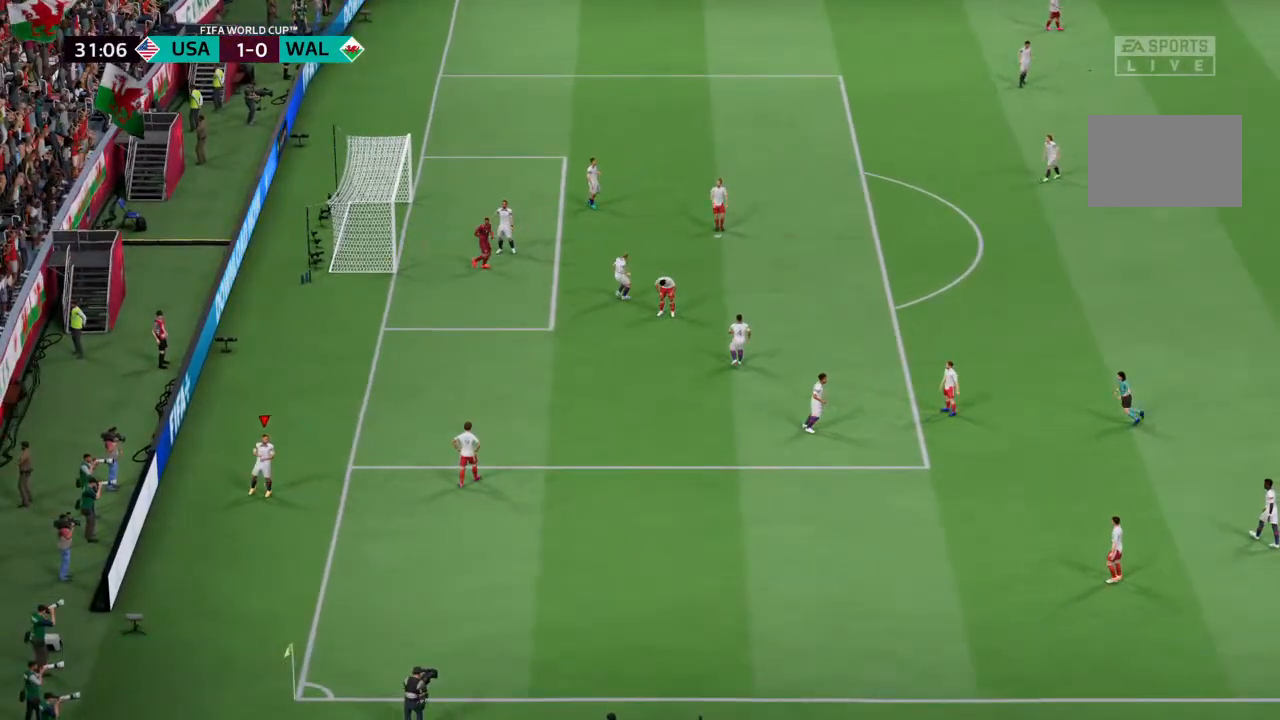
{"dt_ms": 500, "buttons": [], "left_stick": "center", "right_stick": "center", "events": [[67, "CROSS", "down"], [200, "CROSS", "up"]]}
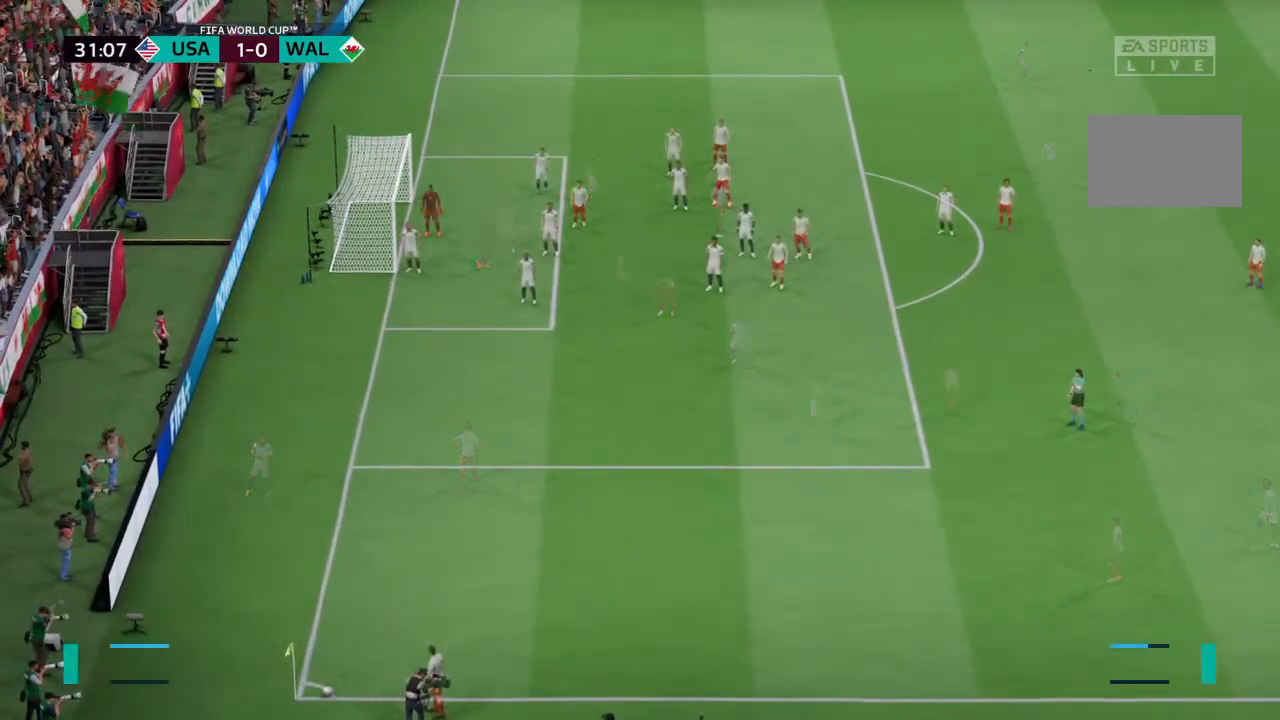
{"dt_ms": 500, "buttons": [], "left_stick": "center", "right_stick": "center", "events": []}
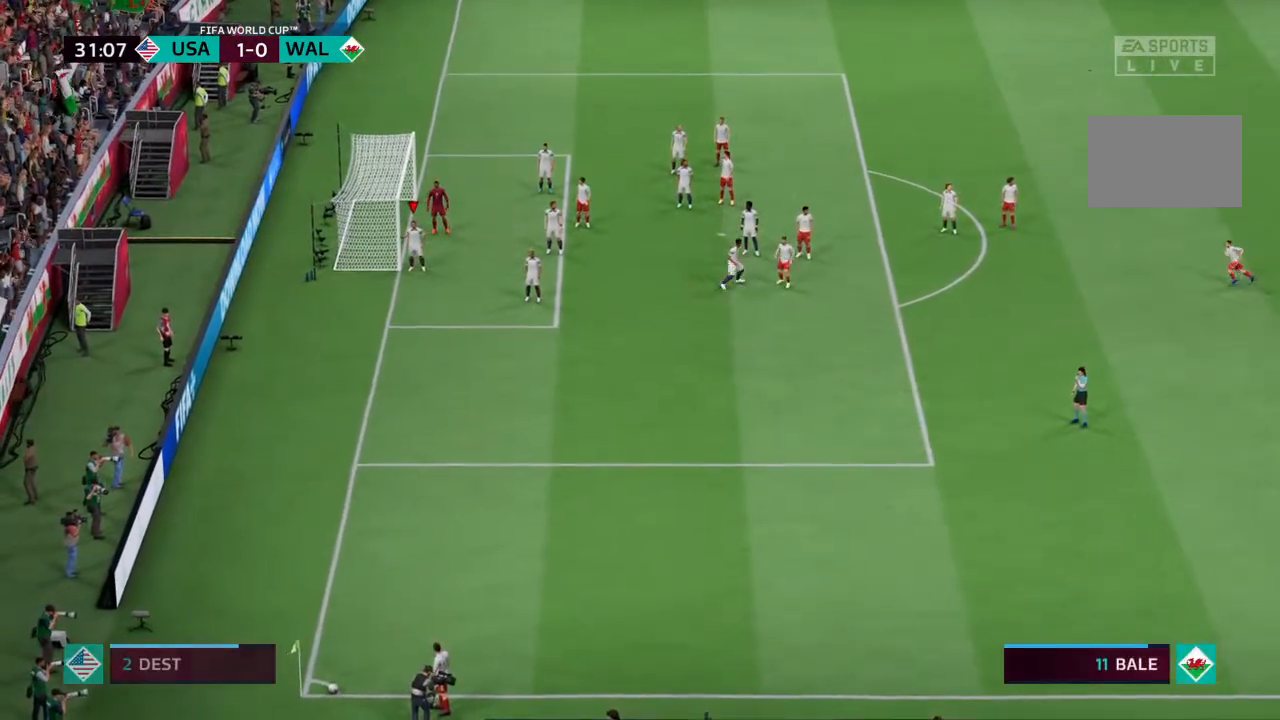
{"dt_ms": 500, "buttons": [], "left_stick": "center", "right_stick": "center", "events": [[367, "L1", "down"], [500, "L1", "up"]]}
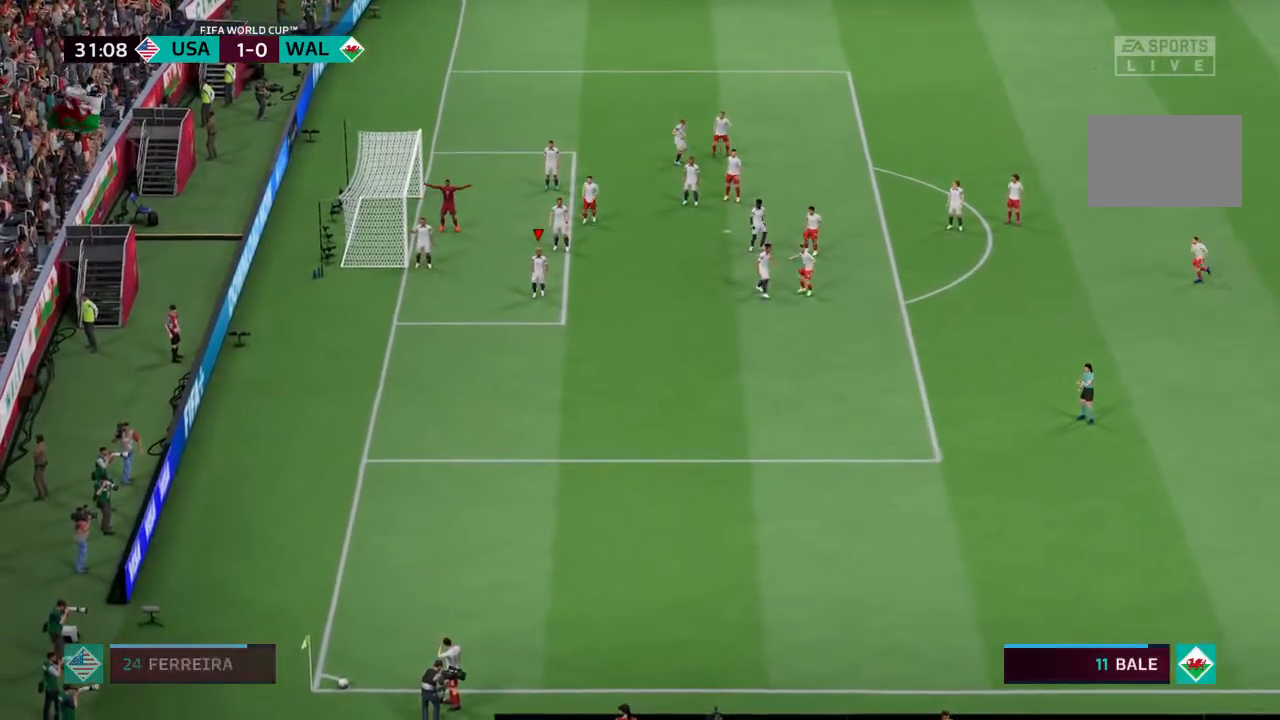
{"dt_ms": 500, "buttons": [], "left_stick": "center", "right_stick": "center", "events": []}
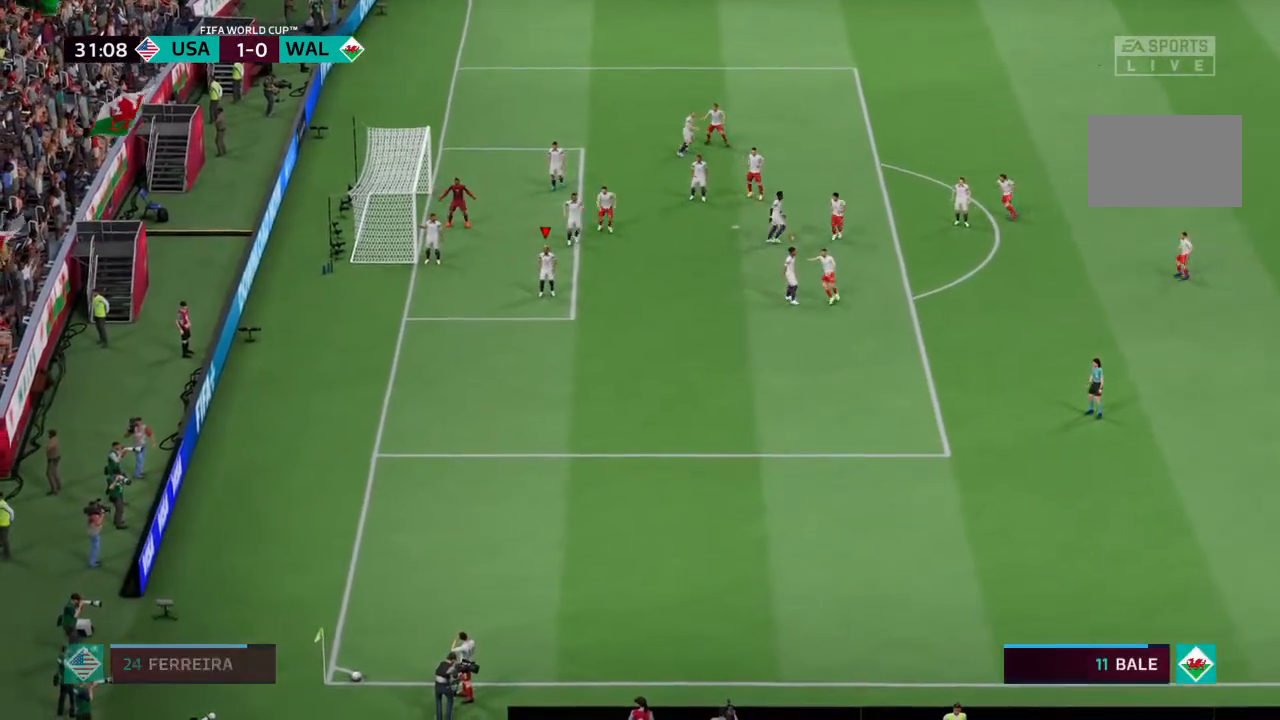
{"dt_ms": 500, "buttons": [], "left_stick": "center", "right_stick": "center", "events": []}
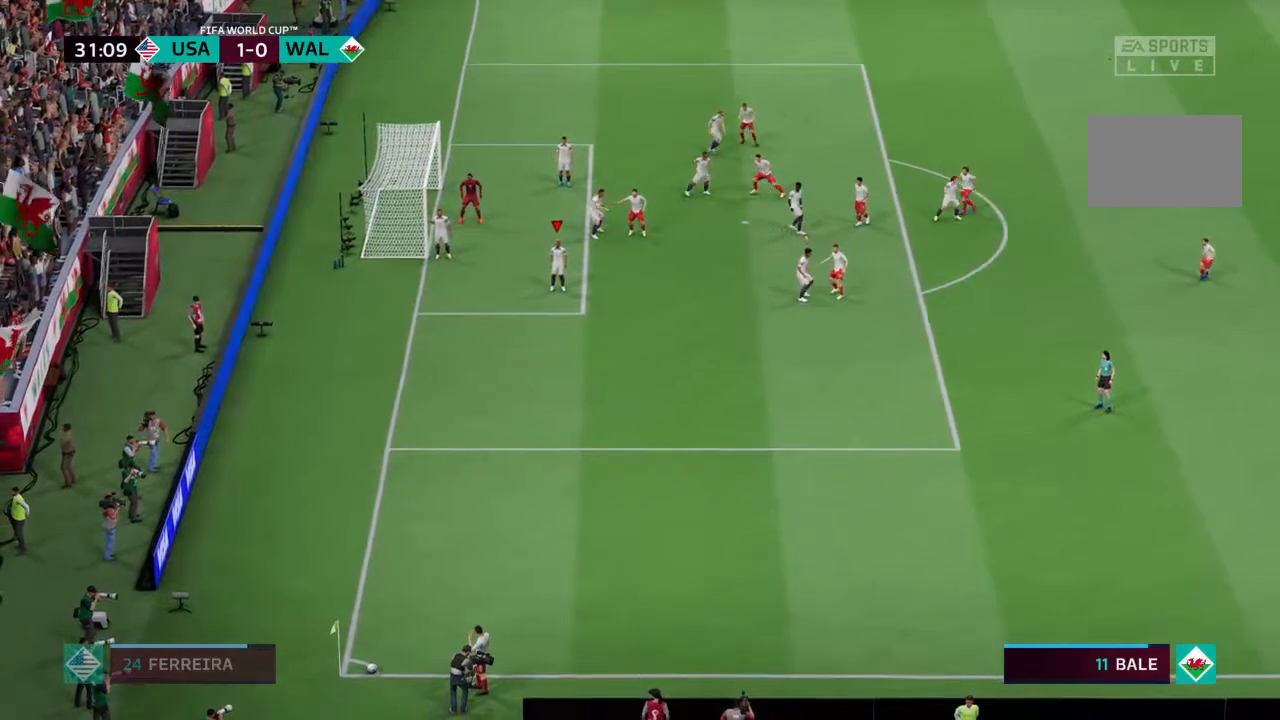
{"dt_ms": 500, "buttons": ["L2"], "left_stick": "right", "right_stick": "center", "events": [[433, "left_stick", "right"], [500, "L2", "down"]]}
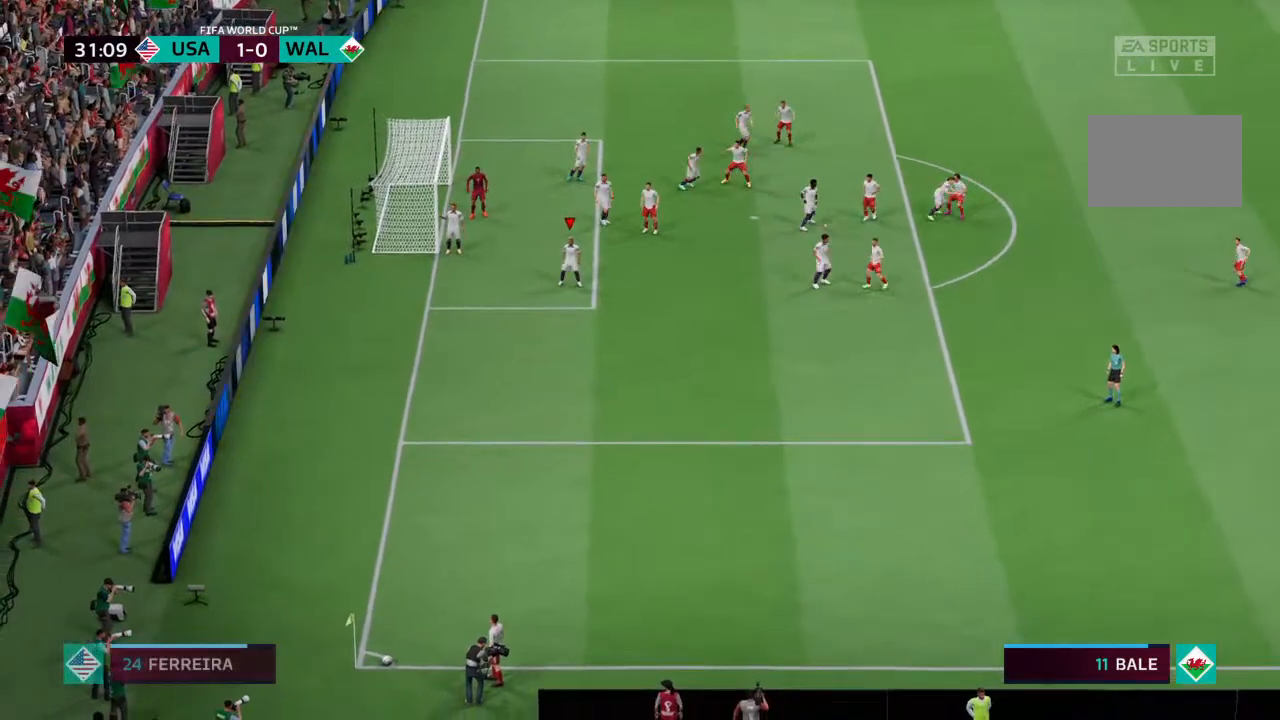
{"dt_ms": 500, "buttons": ["L2"], "left_stick": "up-right", "right_stick": "center", "events": [[267, "left_stick", "up-right"]]}
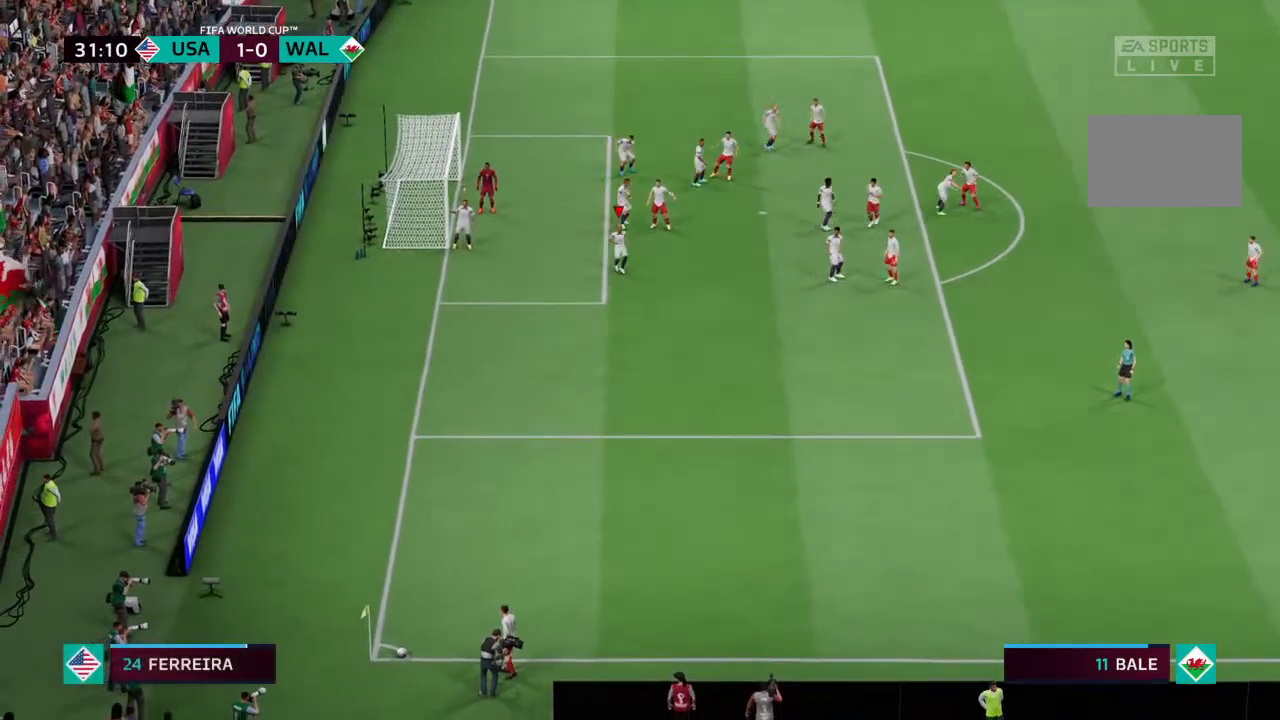
{"dt_ms": 1000, "buttons": ["L2"], "left_stick": "center", "right_stick": "center"}
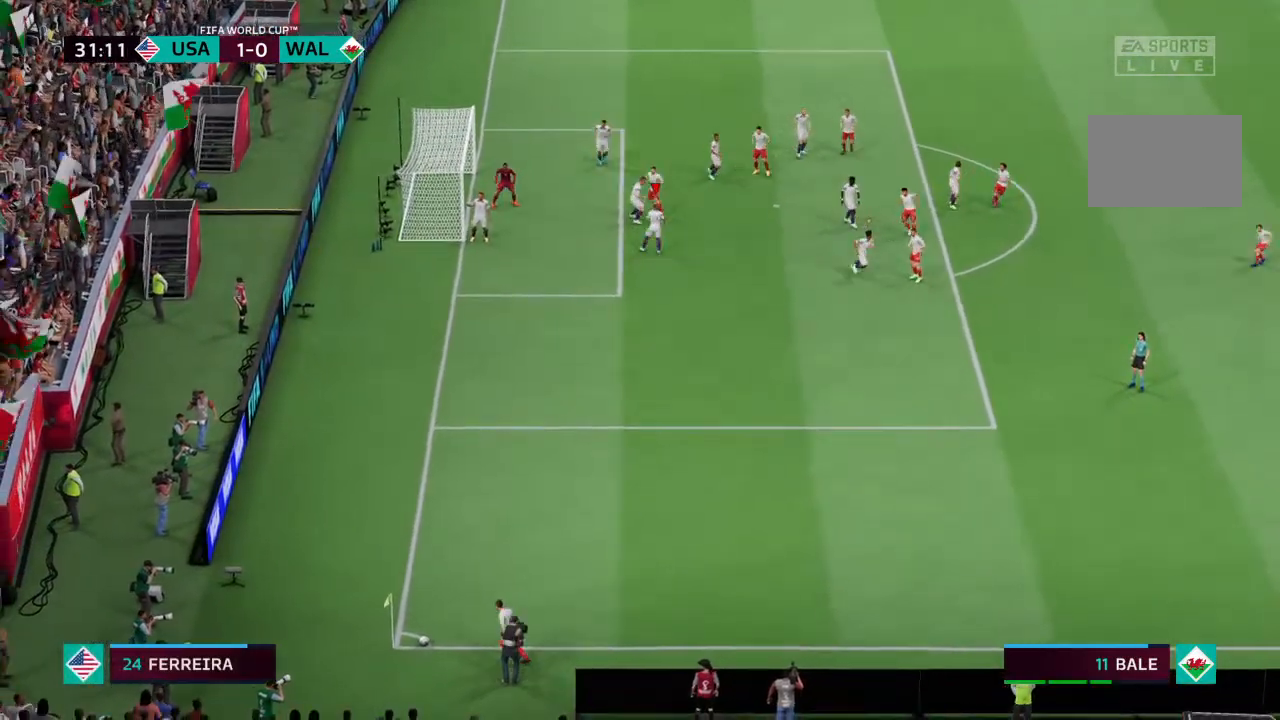
{"dt_ms": 1000, "buttons": ["L2"], "left_stick": "center", "right_stick": "center"}
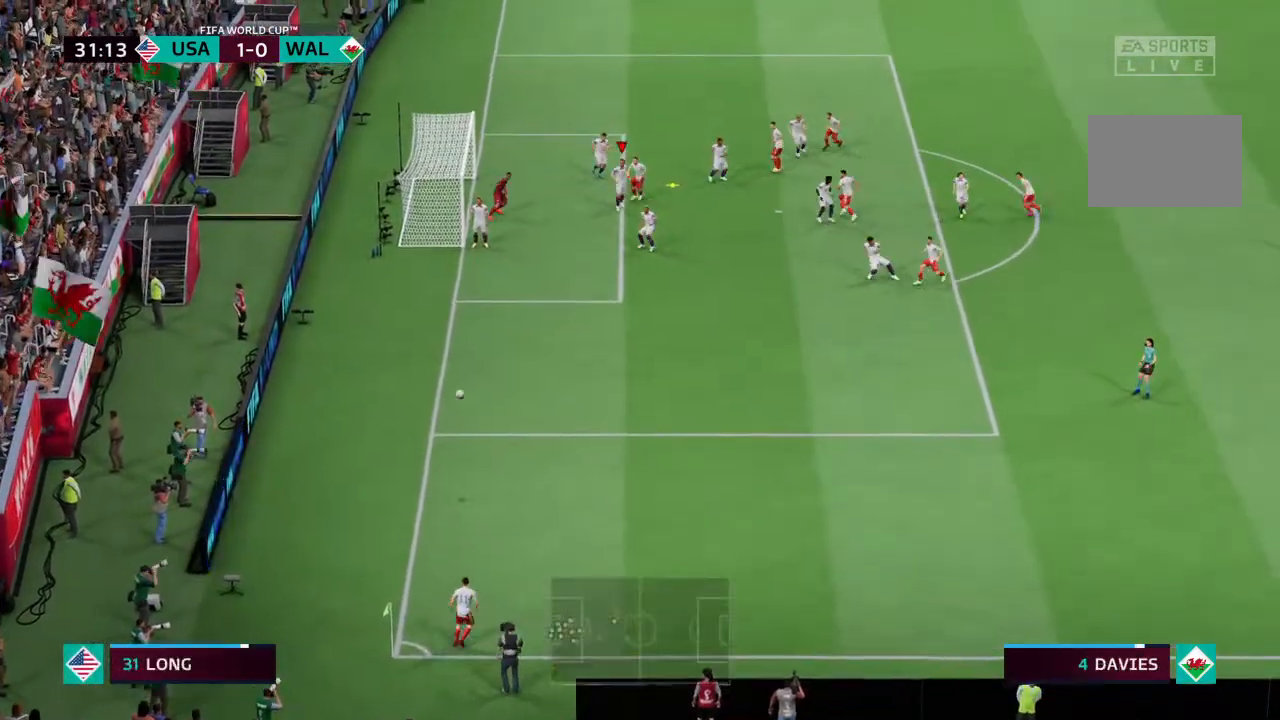
{"dt_ms": 500, "buttons": [], "left_stick": "center", "right_stick": "center", "events": [[500, "L2", "up"]]}
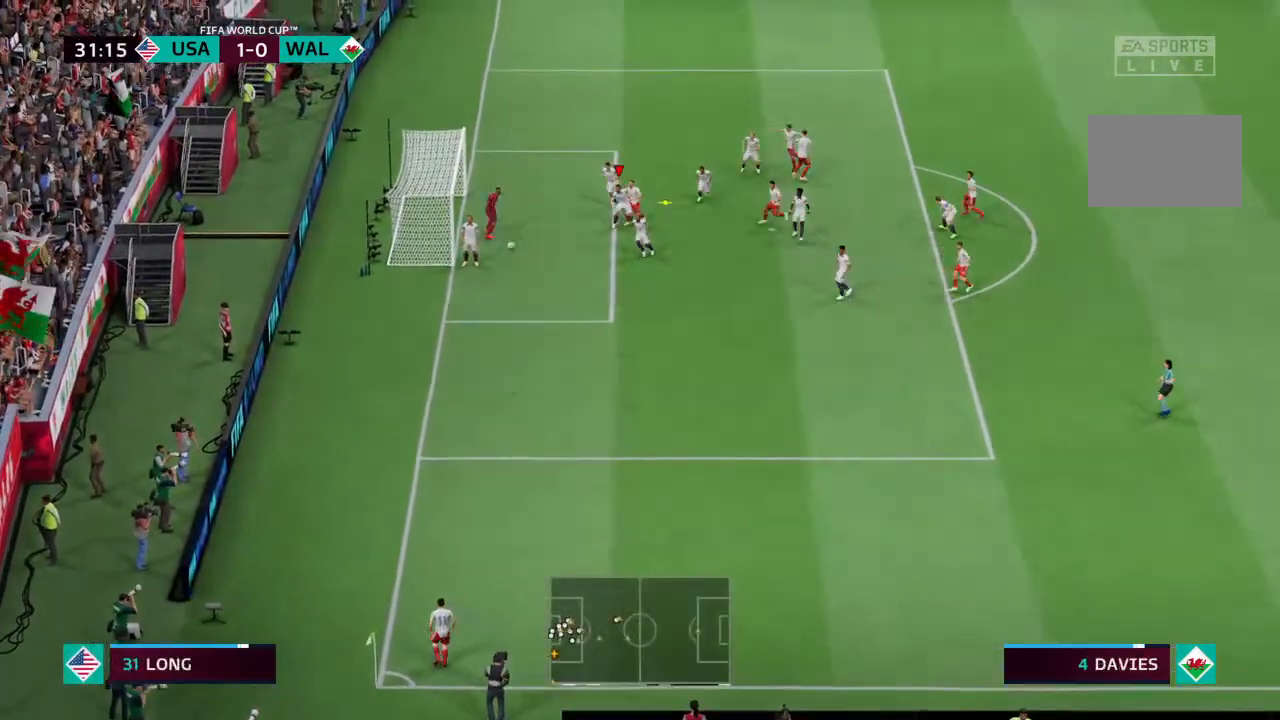
{"dt_ms": 500, "buttons": [], "left_stick": "center", "right_stick": "center", "events": []}
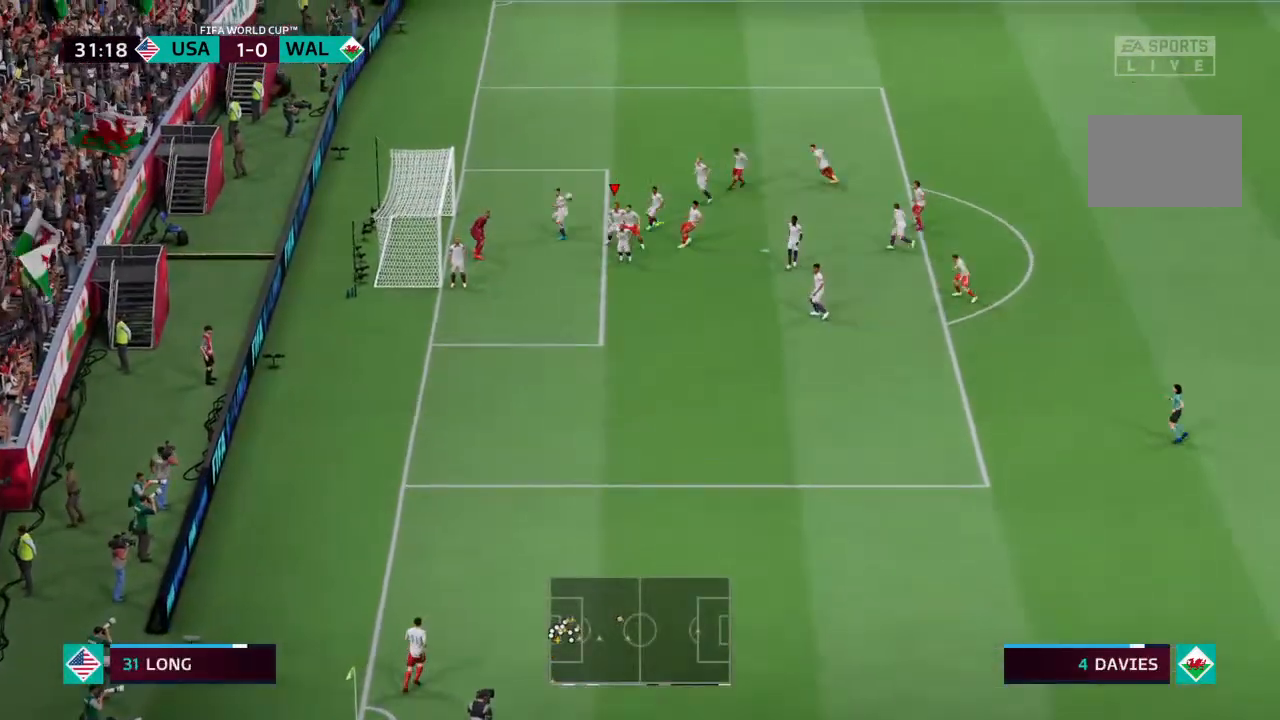
{"dt_ms": 500, "buttons": [], "left_stick": "right", "right_stick": "center", "events": [[233, "CROSS", "down"], [267, "left_stick", "right"], [433, "CROSS", "up"]]}